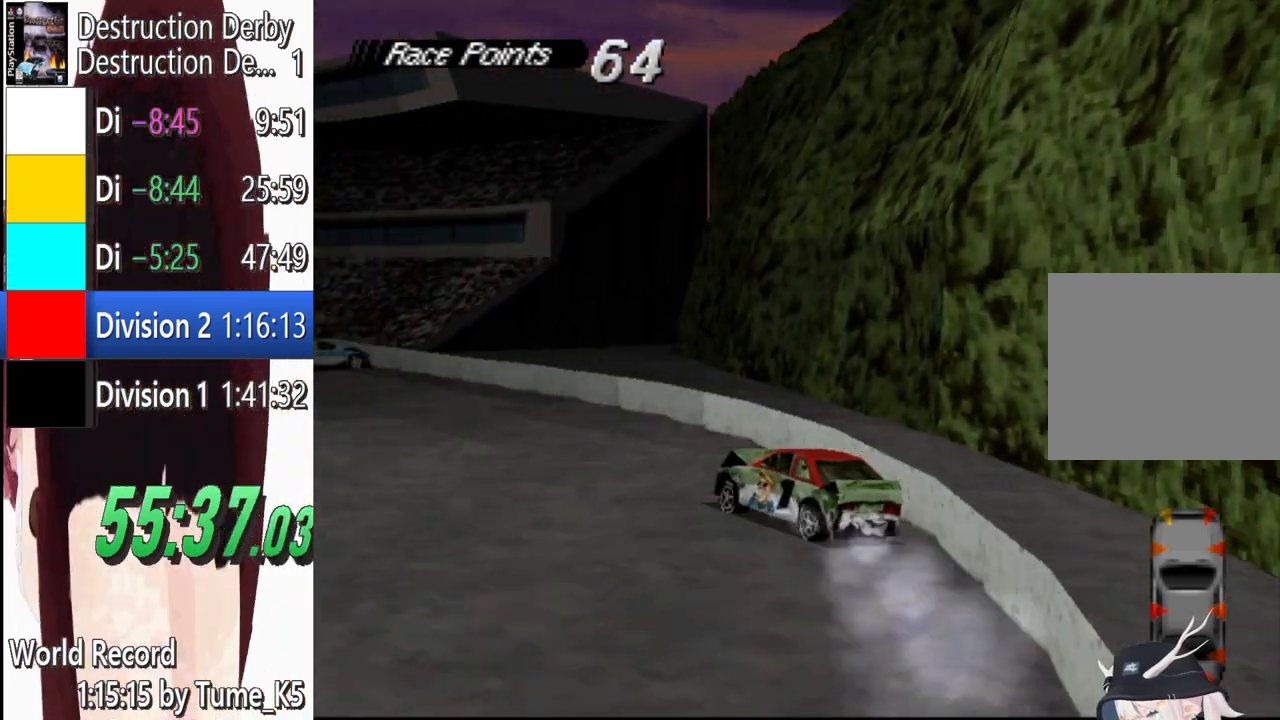
Gameplay with a controller (PlayStation layout); each line is a JSON object with the inputs held at the frame after it. "button_events" lists button changes between this image and that frame as [ms after this image, input, new state], when the widget could be followed in between (sticks are given only as held states). Not read: R3 right_stick.
{"buttons": ["CROSS"], "left_stick": "center", "button_events": [[400, "DPAD_LEFT", "up"]]}
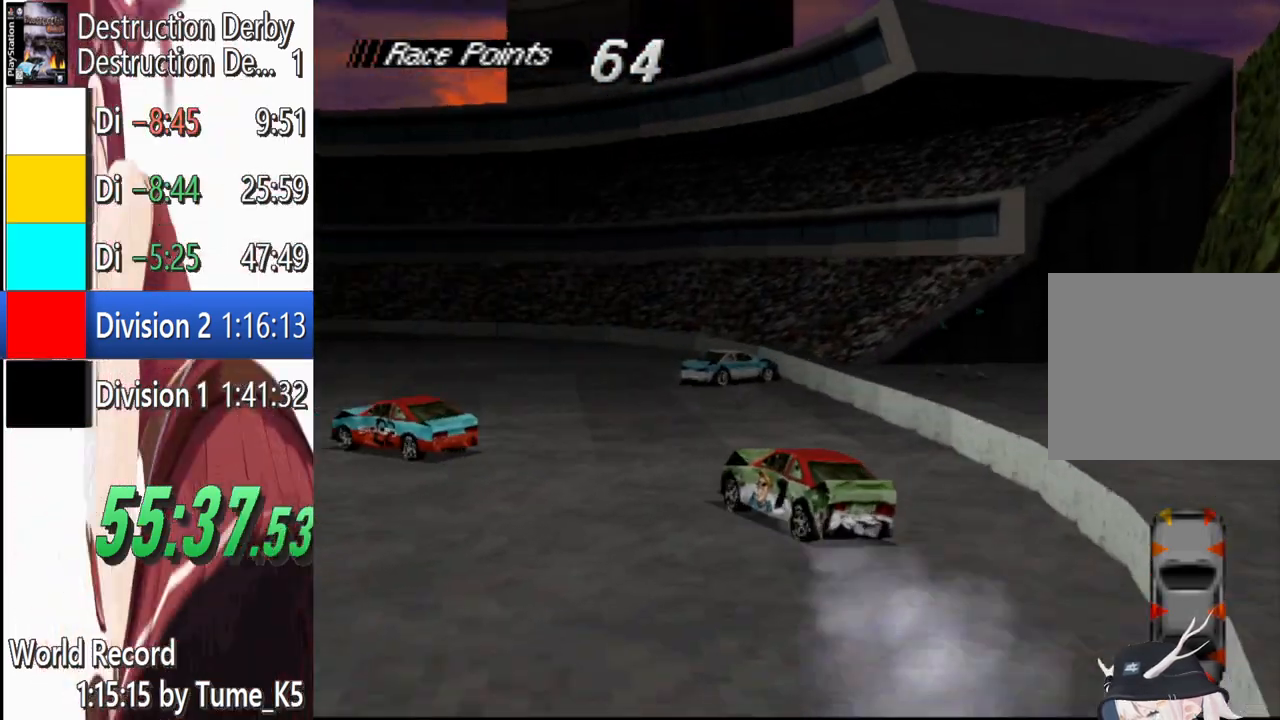
{"buttons": ["CROSS", "DPAD_LEFT"], "left_stick": "center", "button_events": [[240, "DPAD_LEFT", "down"]]}
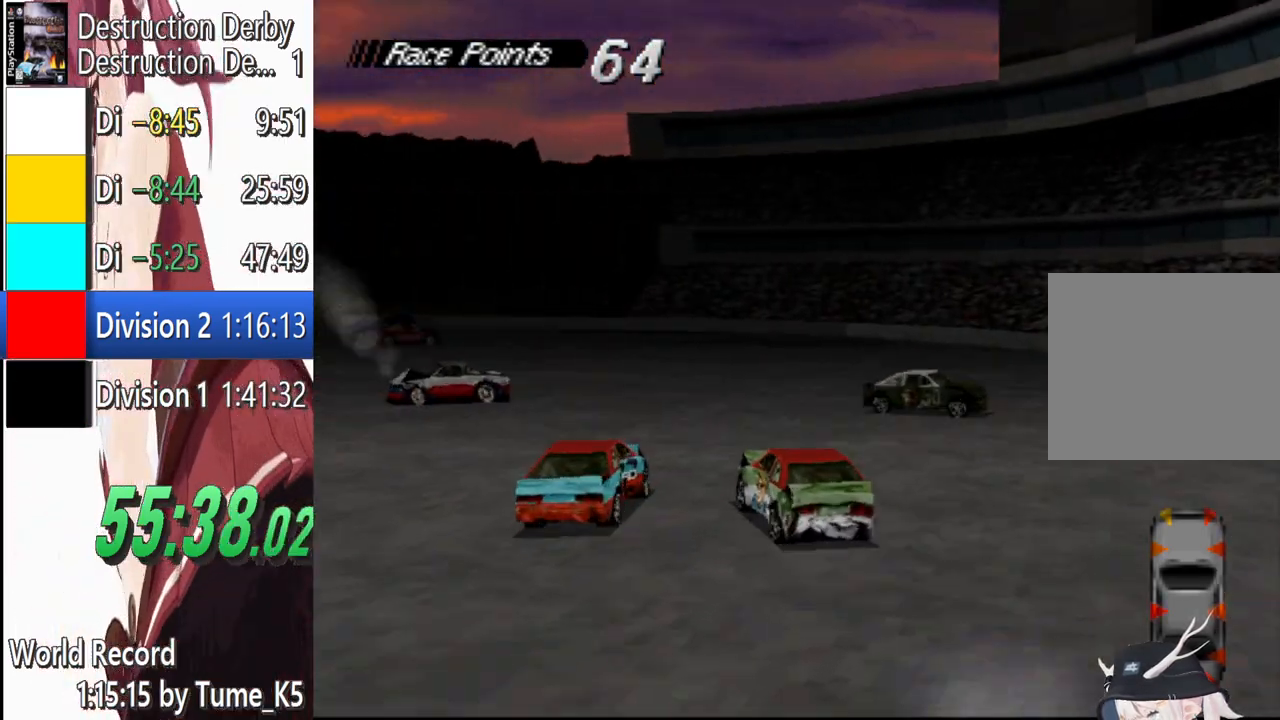
{"buttons": ["CROSS", "DPAD_RIGHT"], "left_stick": "center", "button_events": [[220, "DPAD_LEFT", "up"], [420, "DPAD_RIGHT", "down"]]}
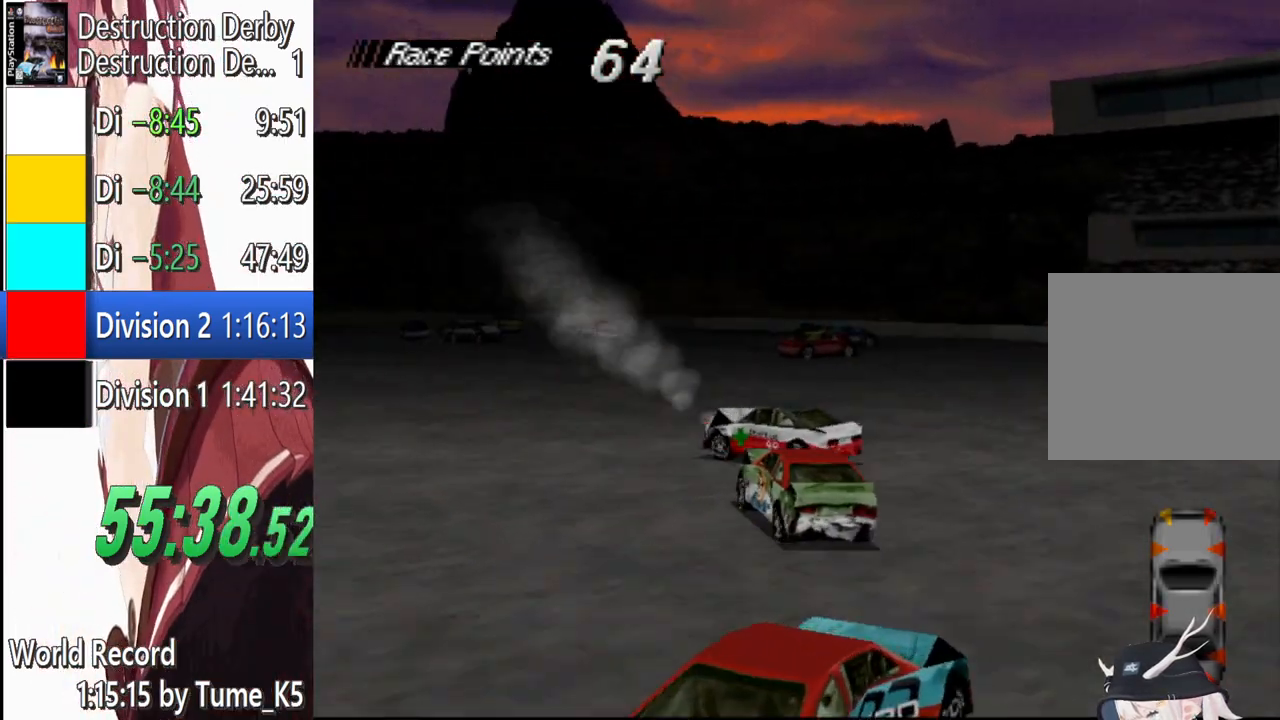
{"buttons": ["CROSS"], "left_stick": "center", "button_events": [[300, "DPAD_RIGHT", "up"]]}
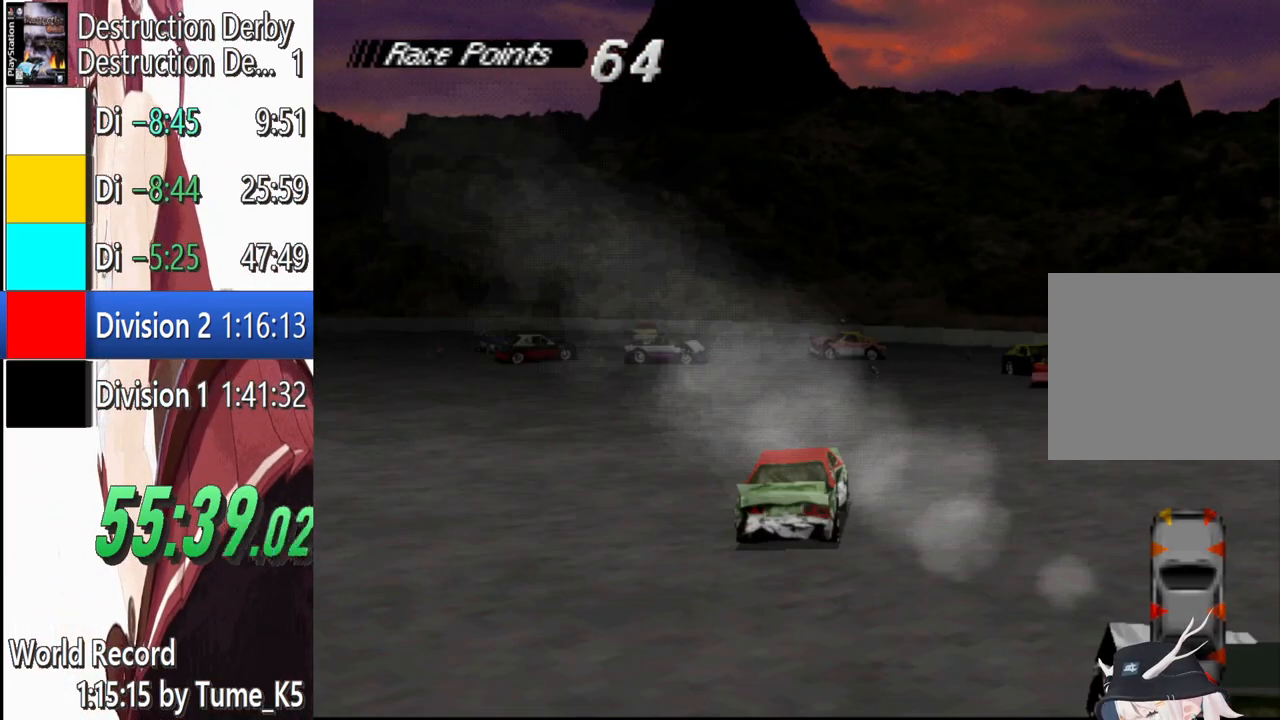
{"buttons": ["CROSS", "DPAD_LEFT"], "left_stick": "center", "button_events": [[280, "DPAD_LEFT", "down"]]}
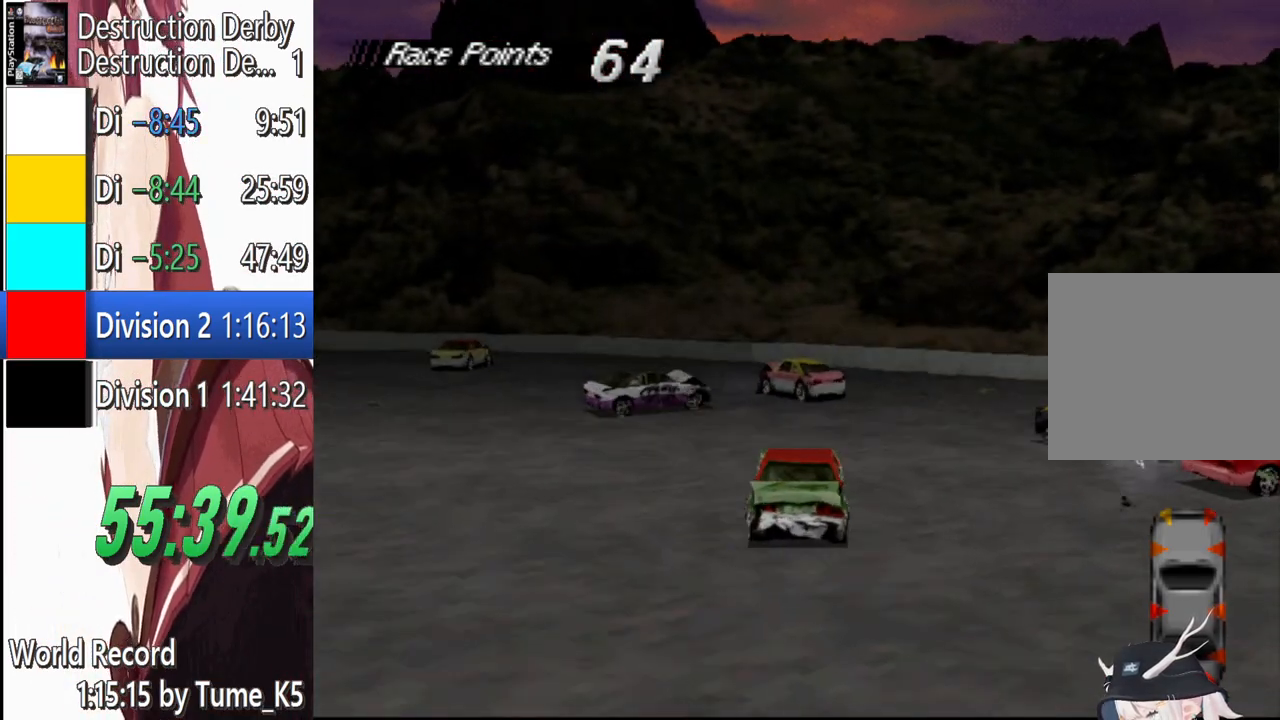
{"buttons": ["CROSS", "DPAD_LEFT"], "left_stick": "center", "button_events": [[160, "DPAD_LEFT", "up"], [320, "DPAD_LEFT", "down"]]}
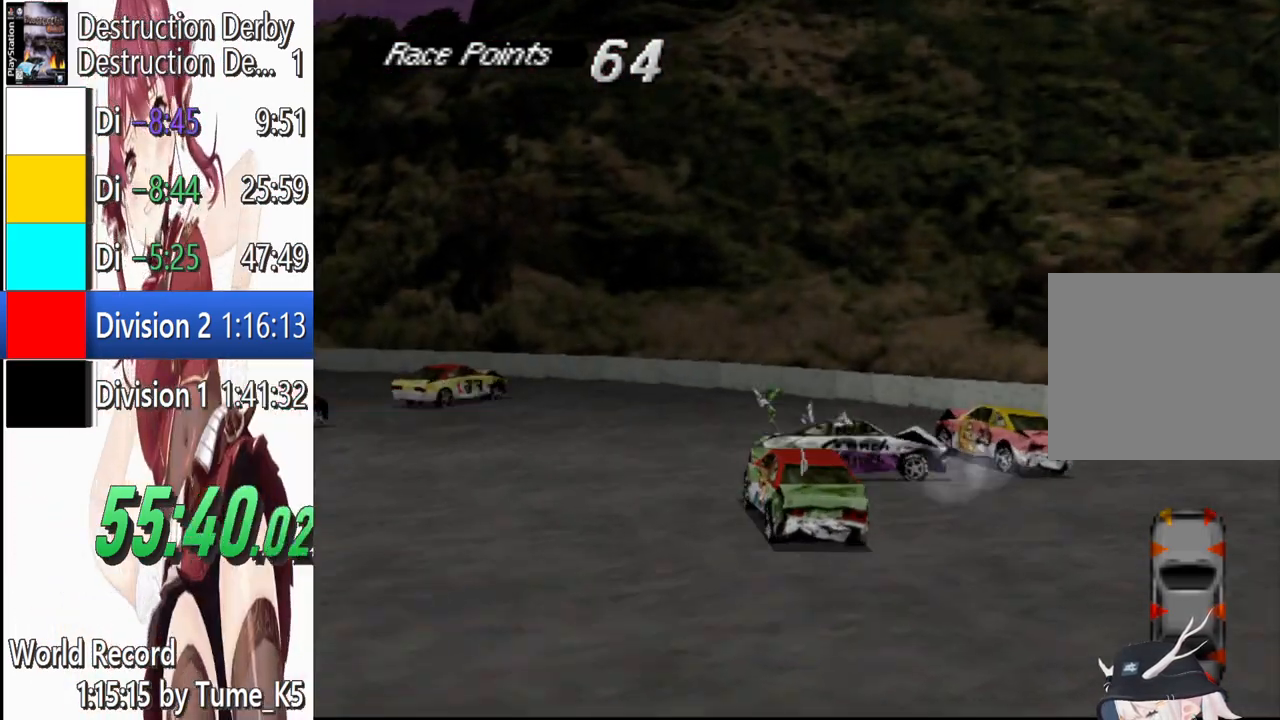
{"buttons": ["CROSS", "DPAD_LEFT"], "left_stick": "center", "button_events": []}
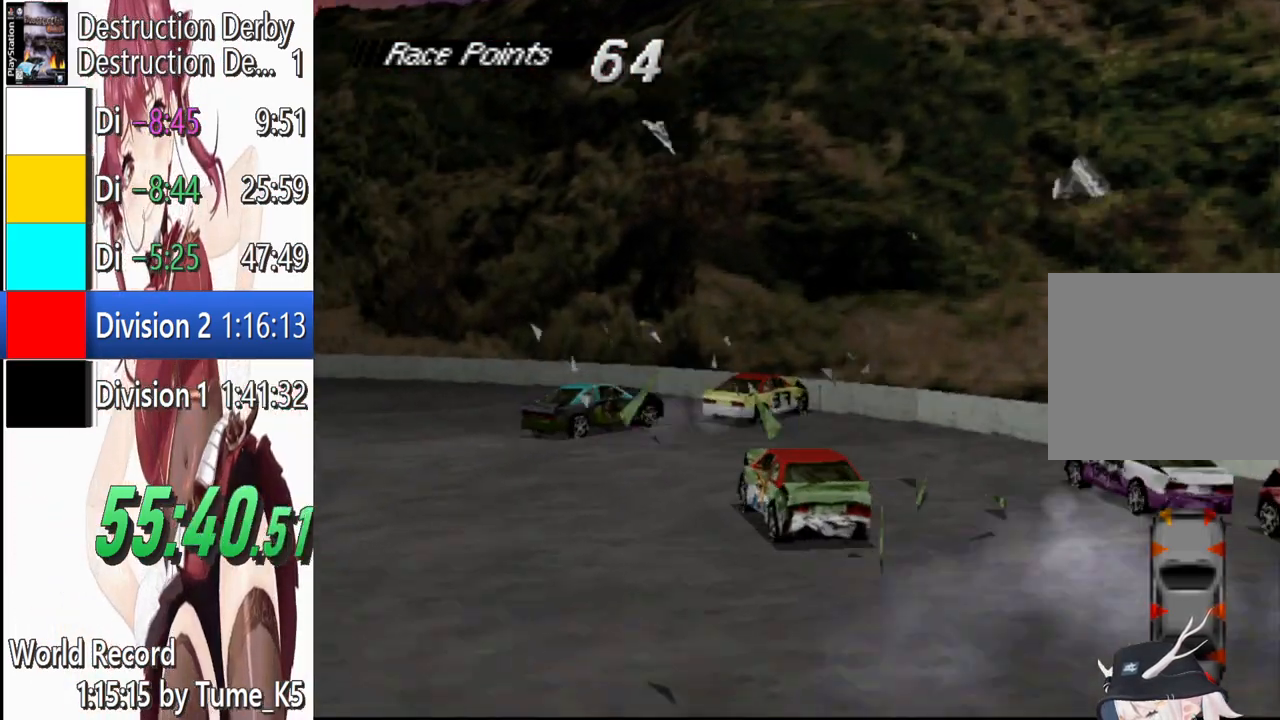
{"buttons": ["CROSS", "DPAD_LEFT"], "left_stick": "center", "button_events": []}
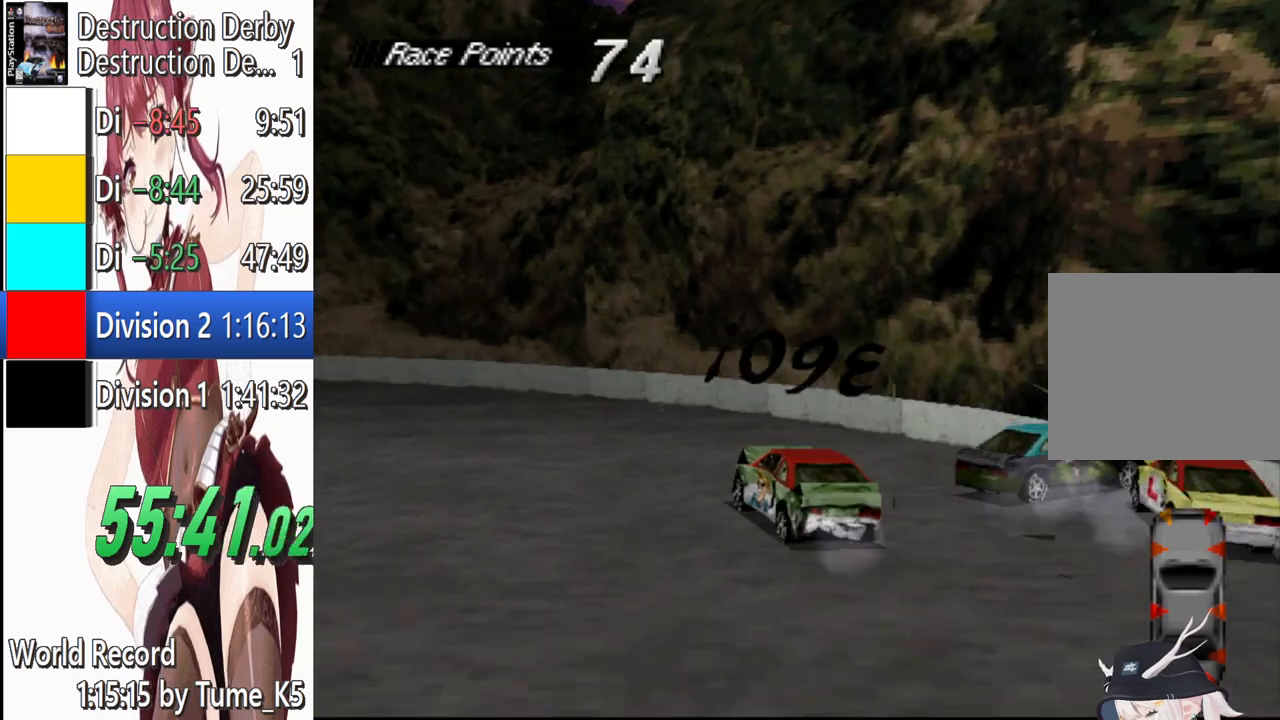
{"buttons": ["CROSS", "DPAD_LEFT"], "left_stick": "center", "button_events": []}
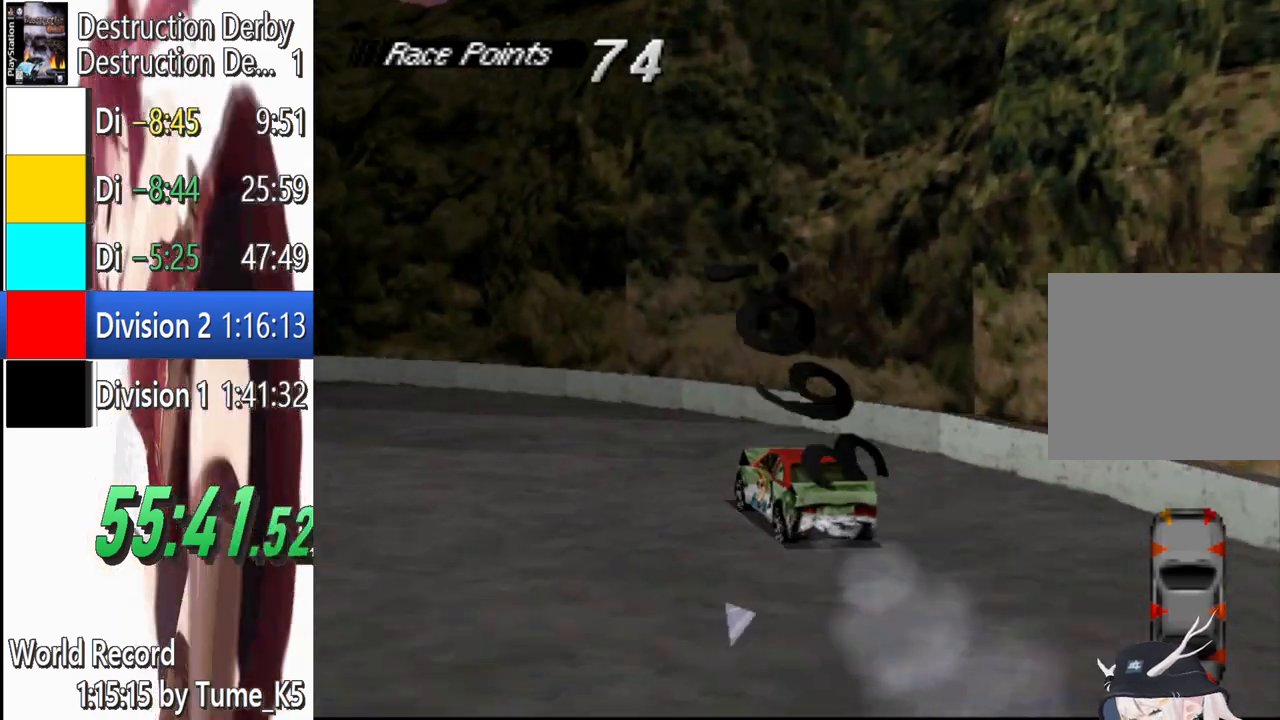
{"buttons": ["CROSS", "DPAD_LEFT"], "left_stick": "center", "button_events": []}
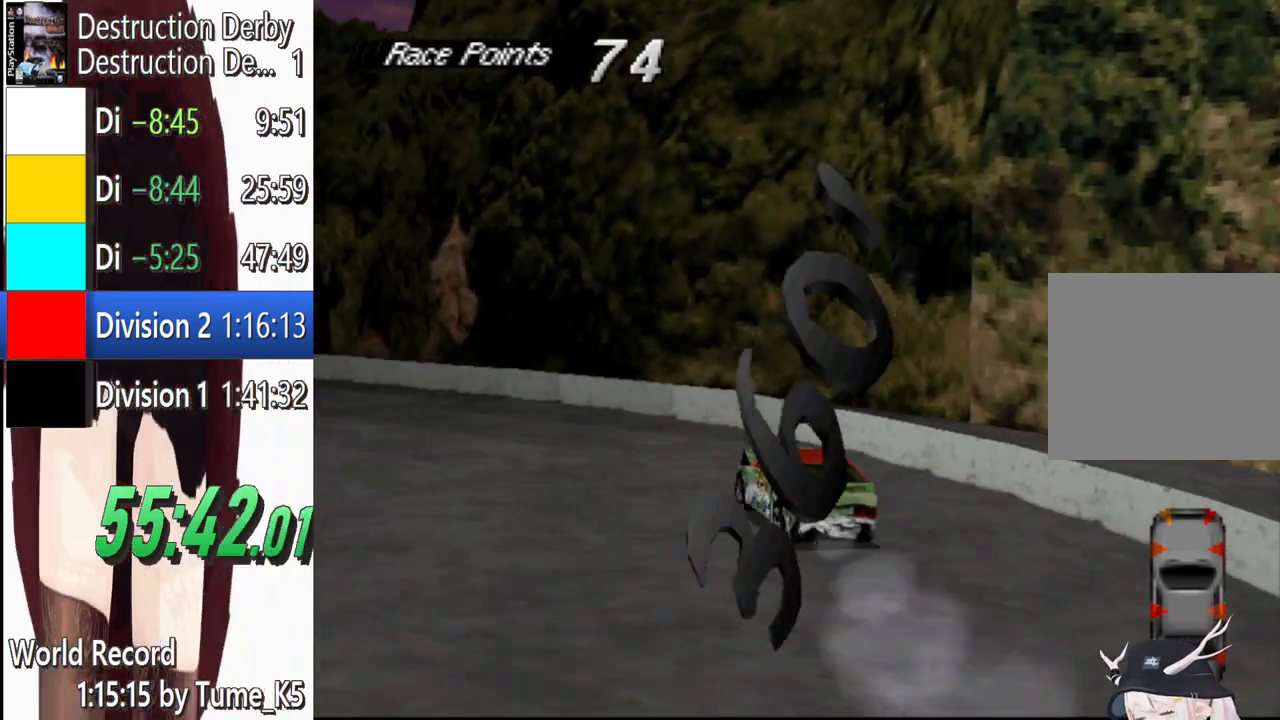
{"buttons": ["CROSS", "DPAD_LEFT"], "left_stick": "center", "button_events": []}
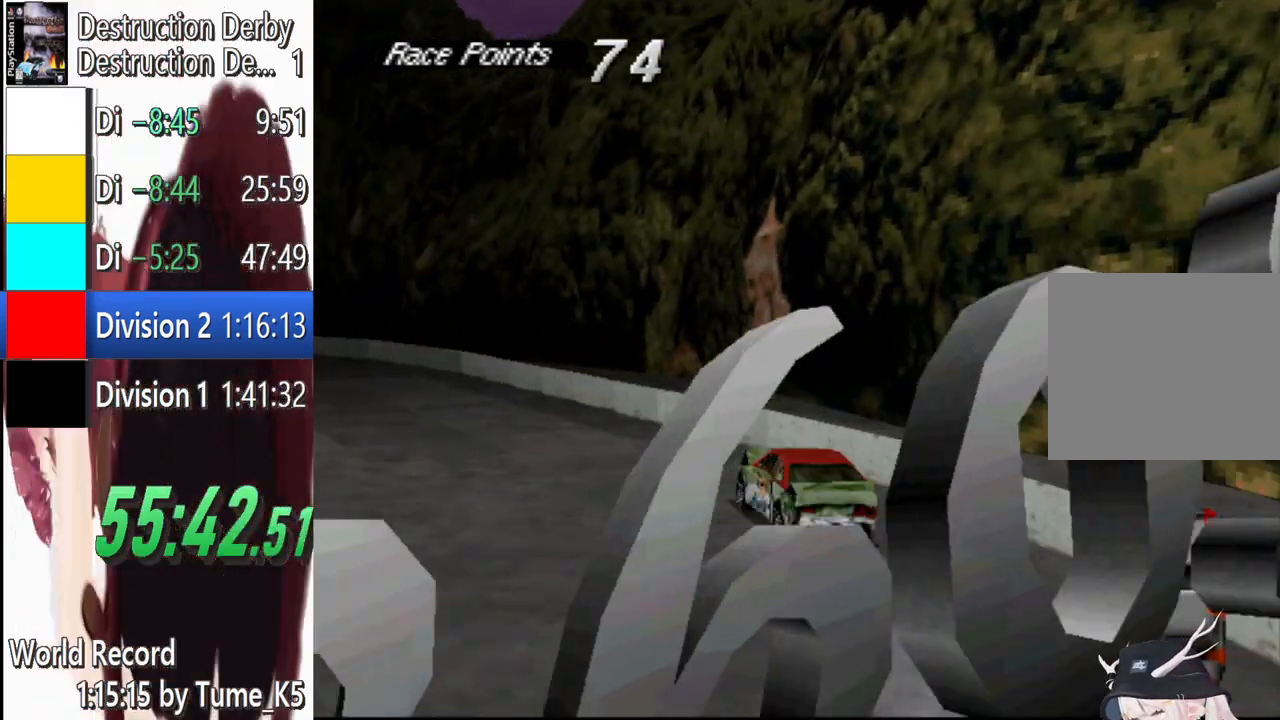
{"buttons": ["CROSS", "DPAD_LEFT"], "left_stick": "center", "button_events": []}
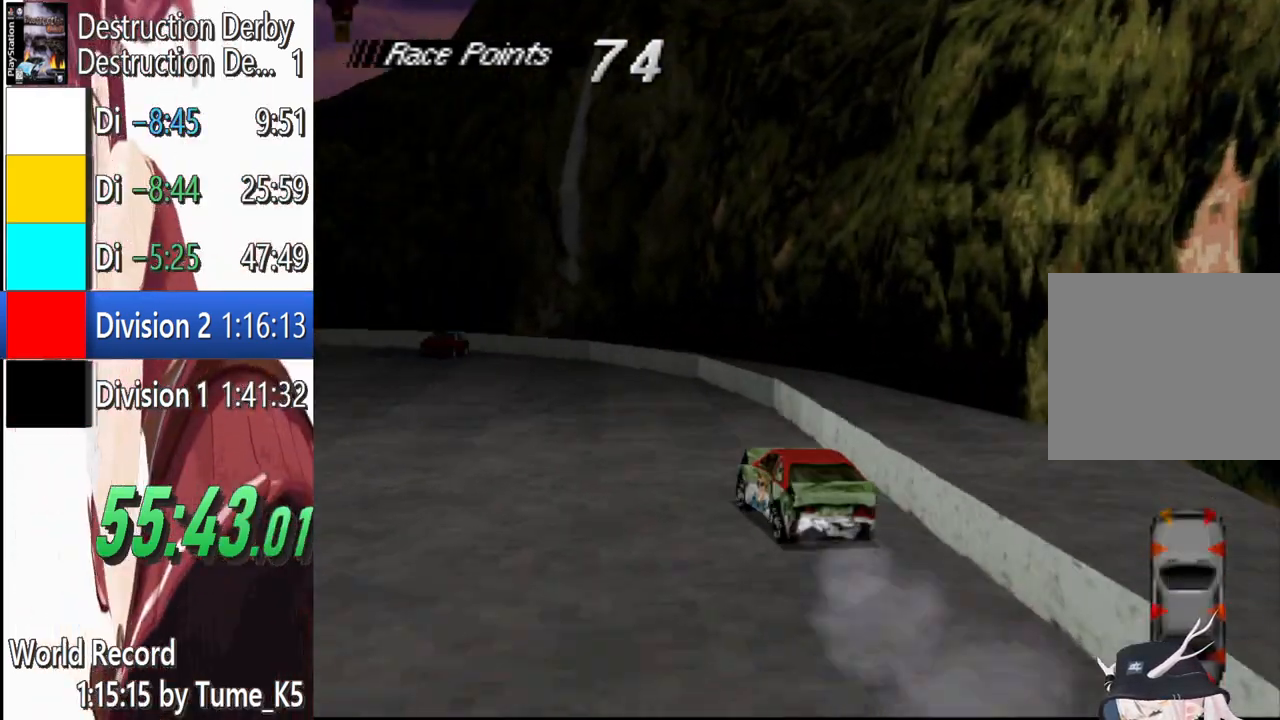
{"buttons": ["CROSS", "DPAD_LEFT"], "left_stick": "center", "button_events": []}
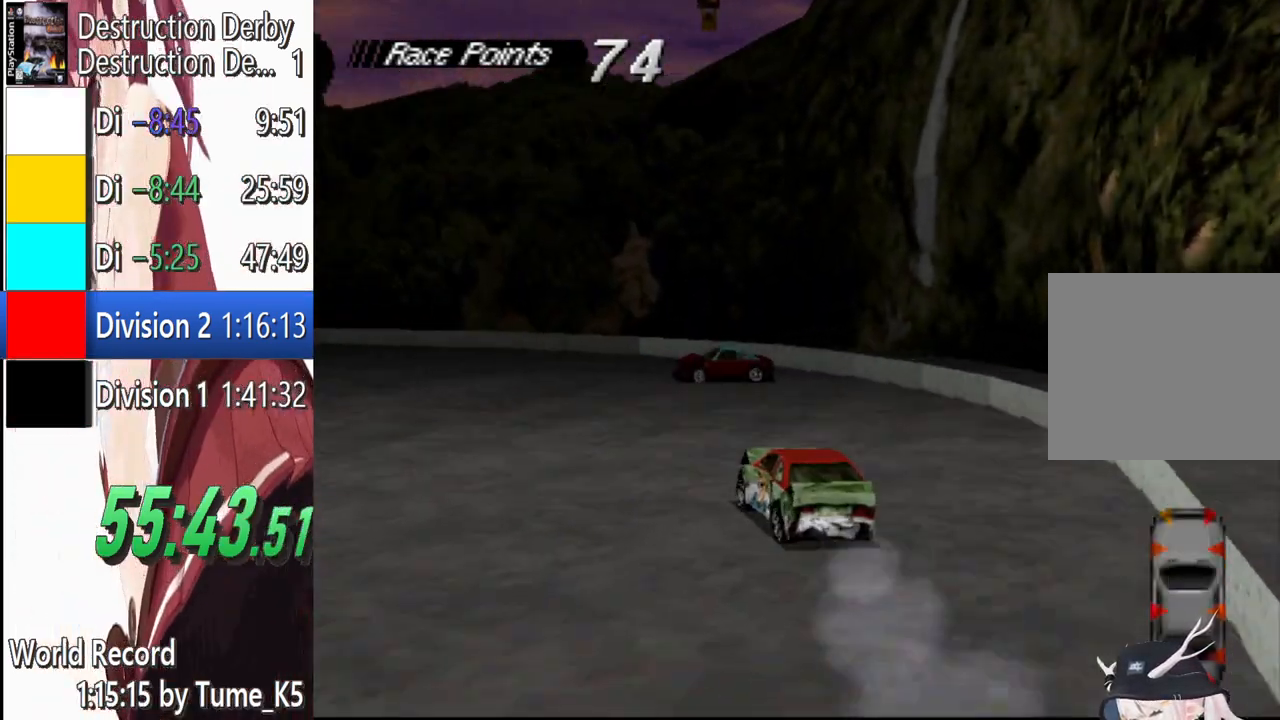
{"buttons": ["CROSS", "DPAD_RIGHT"], "left_stick": "center", "button_events": [[240, "DPAD_LEFT", "up"], [300, "DPAD_RIGHT", "down"]]}
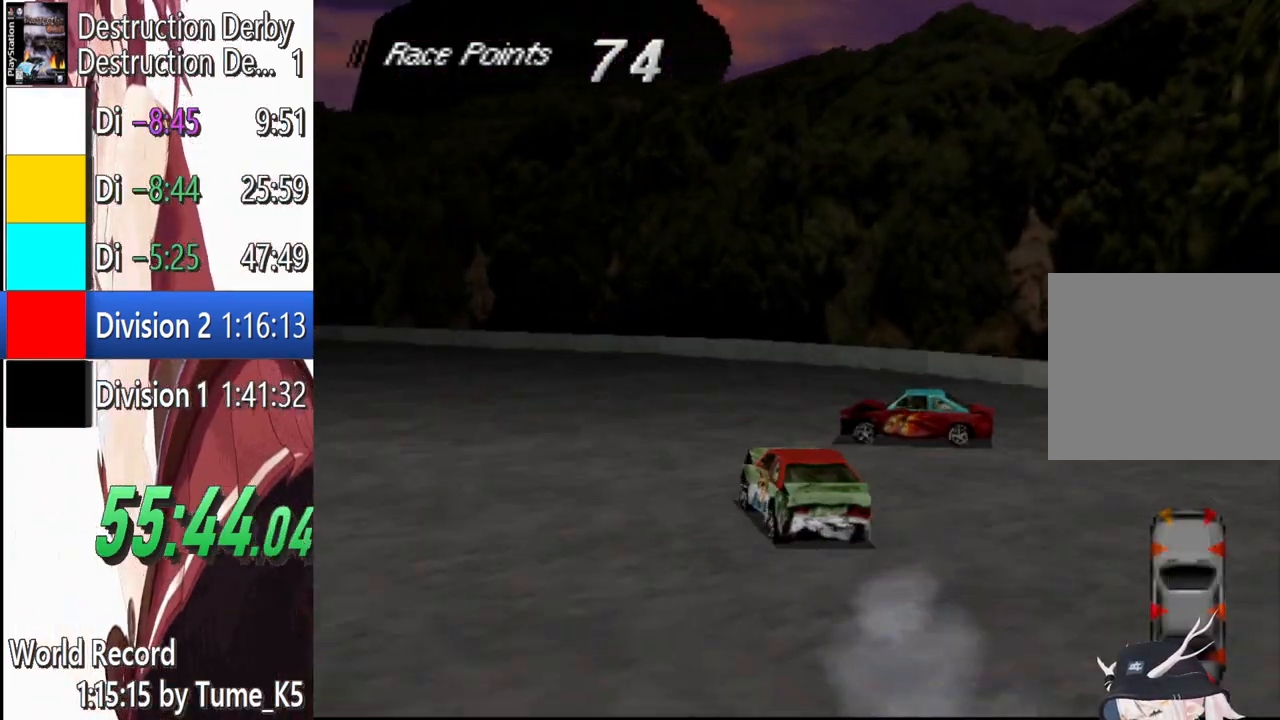
{"buttons": ["CROSS", "DPAD_LEFT"], "left_stick": "center", "button_events": [[140, "DPAD_RIGHT", "up"], [240, "DPAD_LEFT", "down"]]}
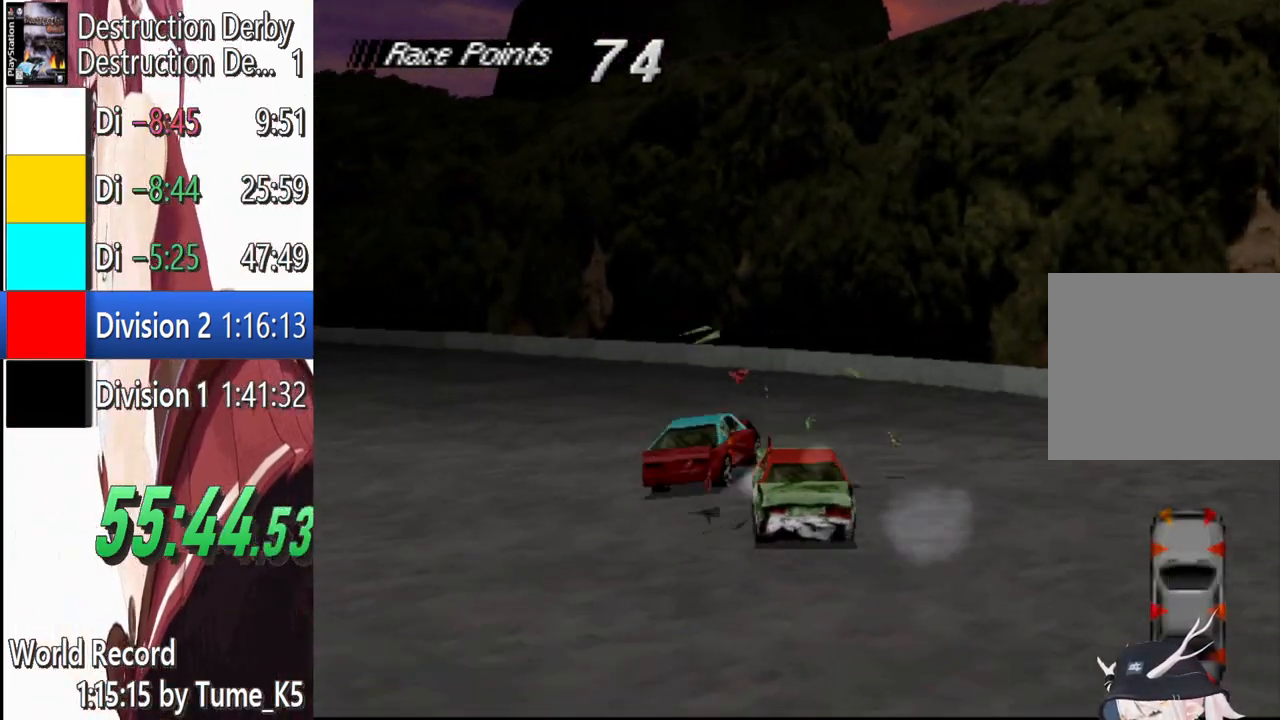
{"buttons": ["CROSS"], "left_stick": "center", "button_events": [[460, "DPAD_LEFT", "up"]]}
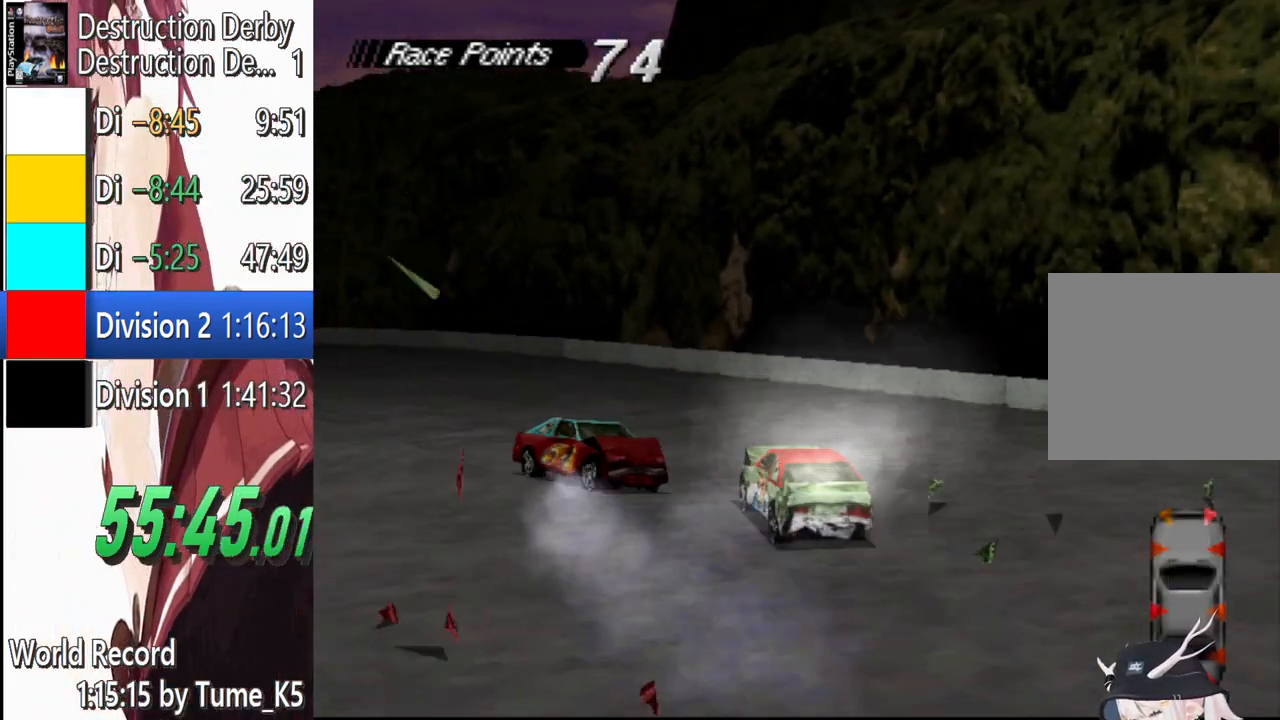
{"buttons": ["CROSS", "DPAD_LEFT"], "left_stick": "center", "button_events": [[80, "DPAD_LEFT", "down"]]}
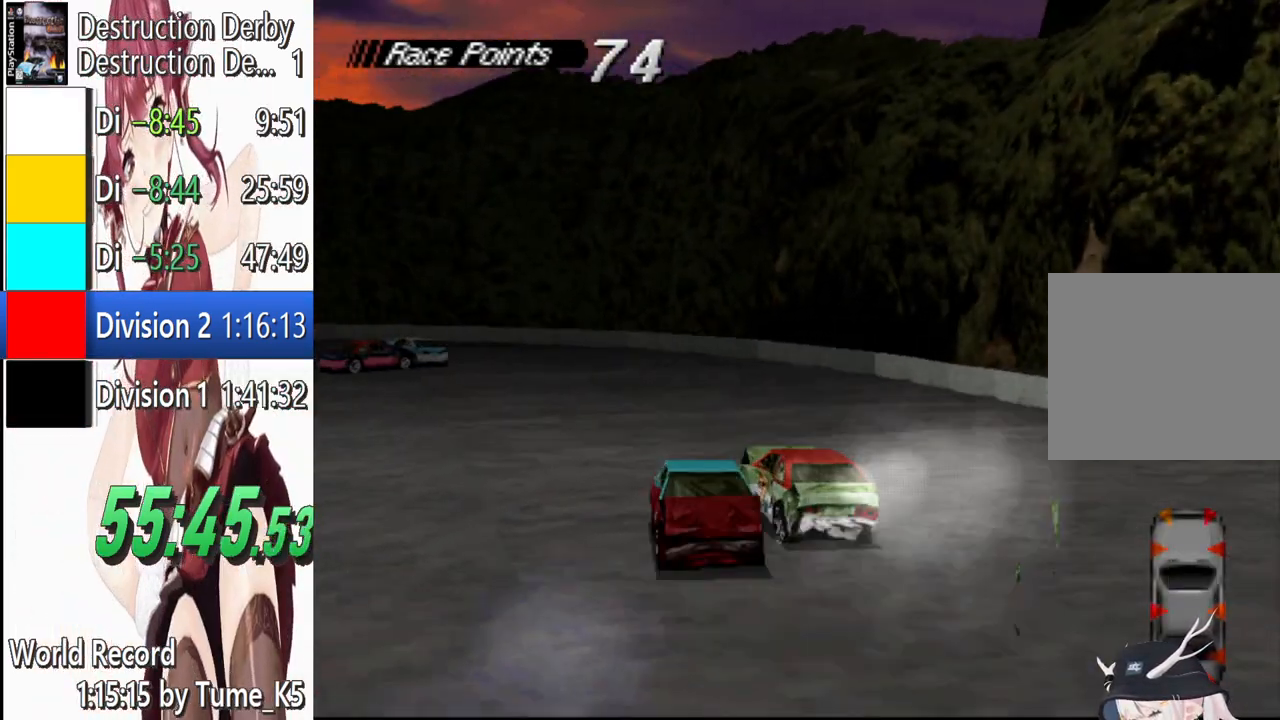
{"buttons": ["CROSS"], "left_stick": "center", "button_events": [[340, "DPAD_LEFT", "up"]]}
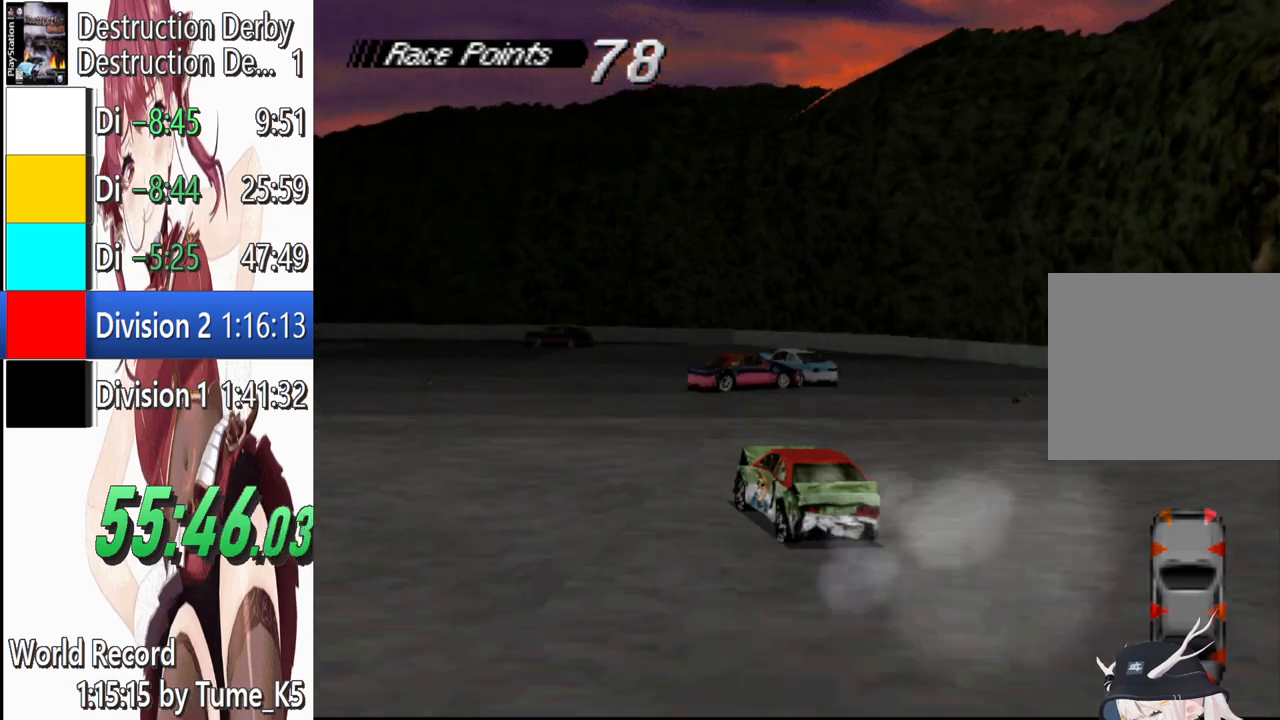
{"buttons": ["SQUARE", "DPAD_RIGHT"], "left_stick": "center", "button_events": [[240, "DPAD_RIGHT", "down"], [420, "SQUARE", "down"], [440, "CROSS", "up"]]}
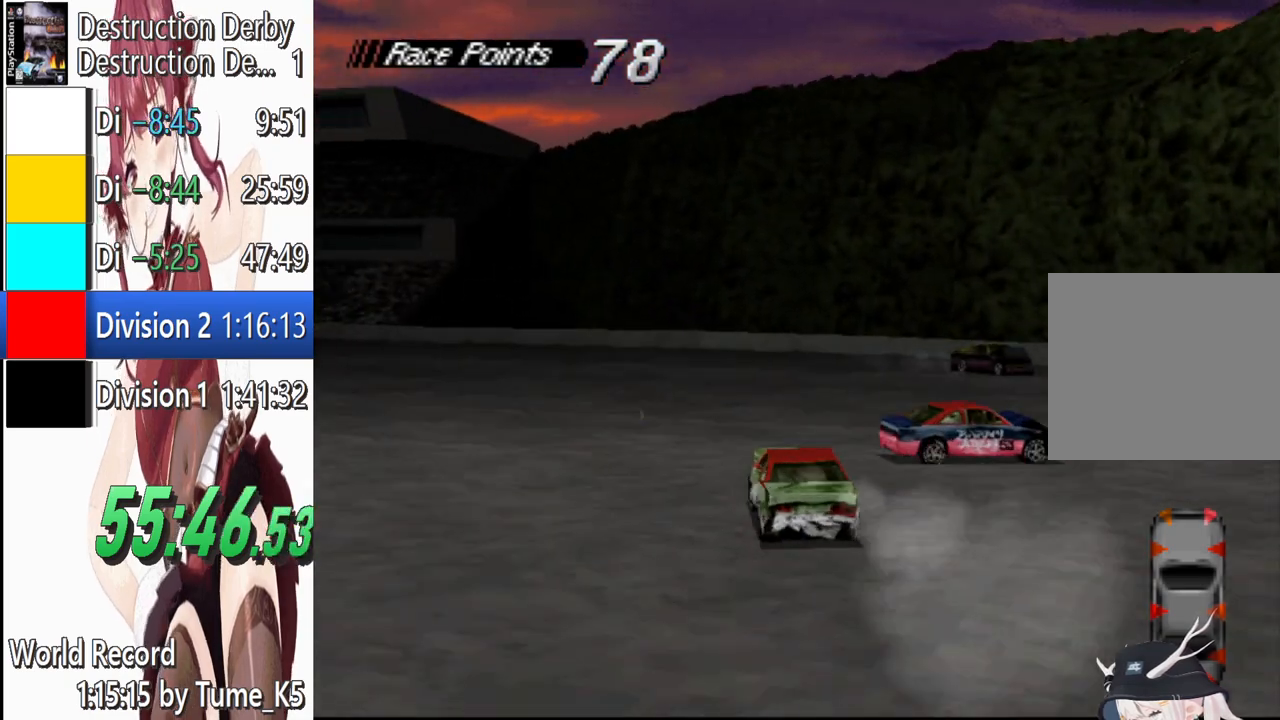
{"buttons": ["SQUARE", "DPAD_RIGHT"], "left_stick": "center", "button_events": []}
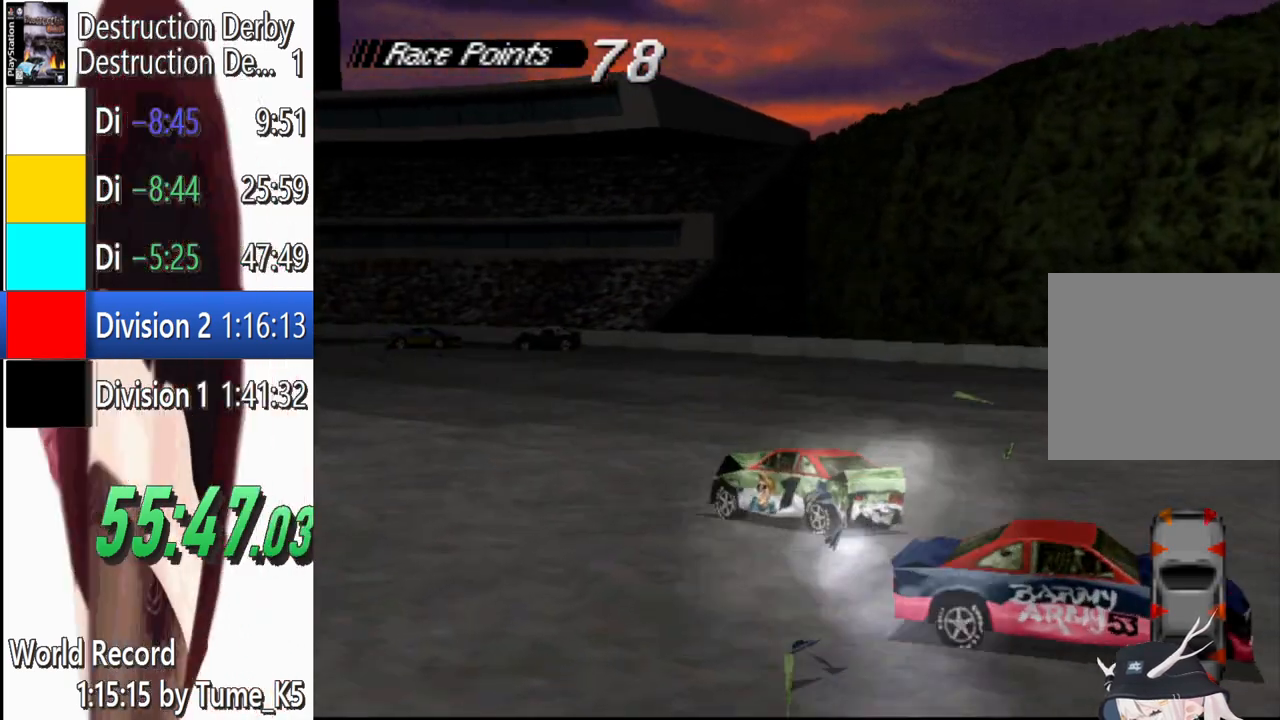
{"buttons": ["SQUARE"], "left_stick": "center", "button_events": [[80, "DPAD_RIGHT", "up"], [400, "DPAD_RIGHT", "down"], [480, "DPAD_RIGHT", "up"]]}
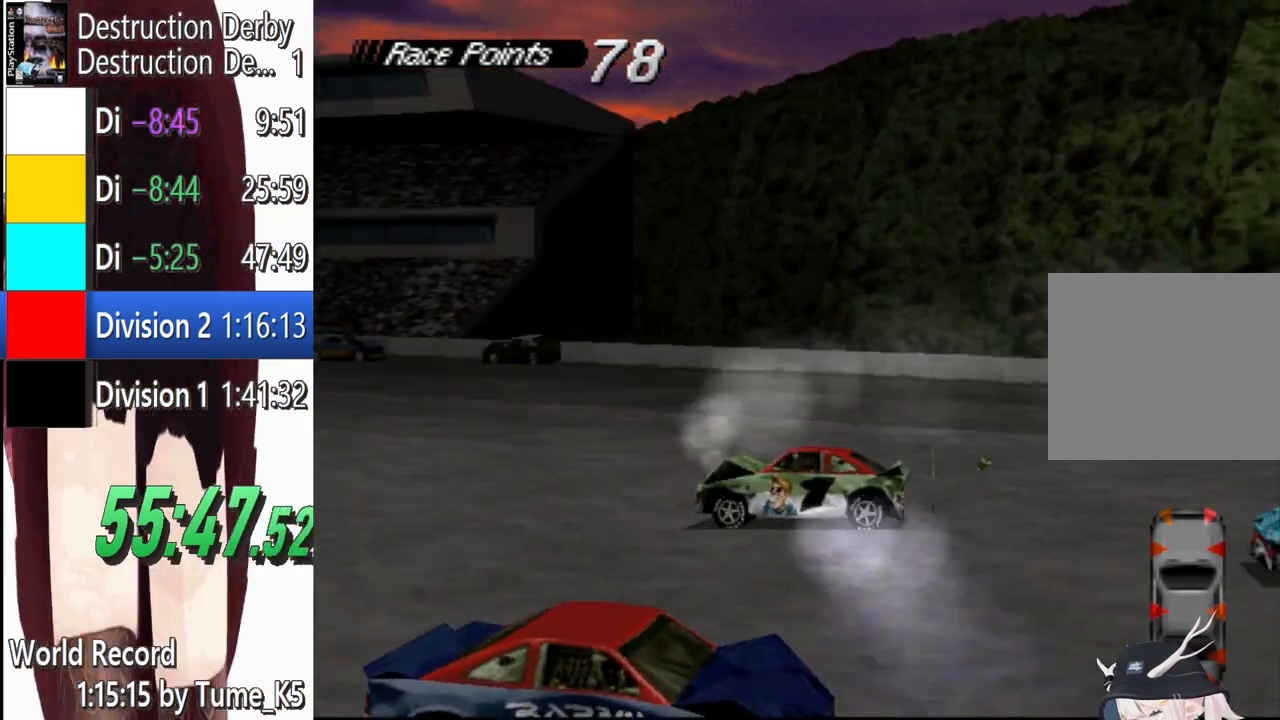
{"buttons": ["SQUARE", "DPAD_LEFT"], "left_stick": "center", "button_events": [[60, "DPAD_LEFT", "down"]]}
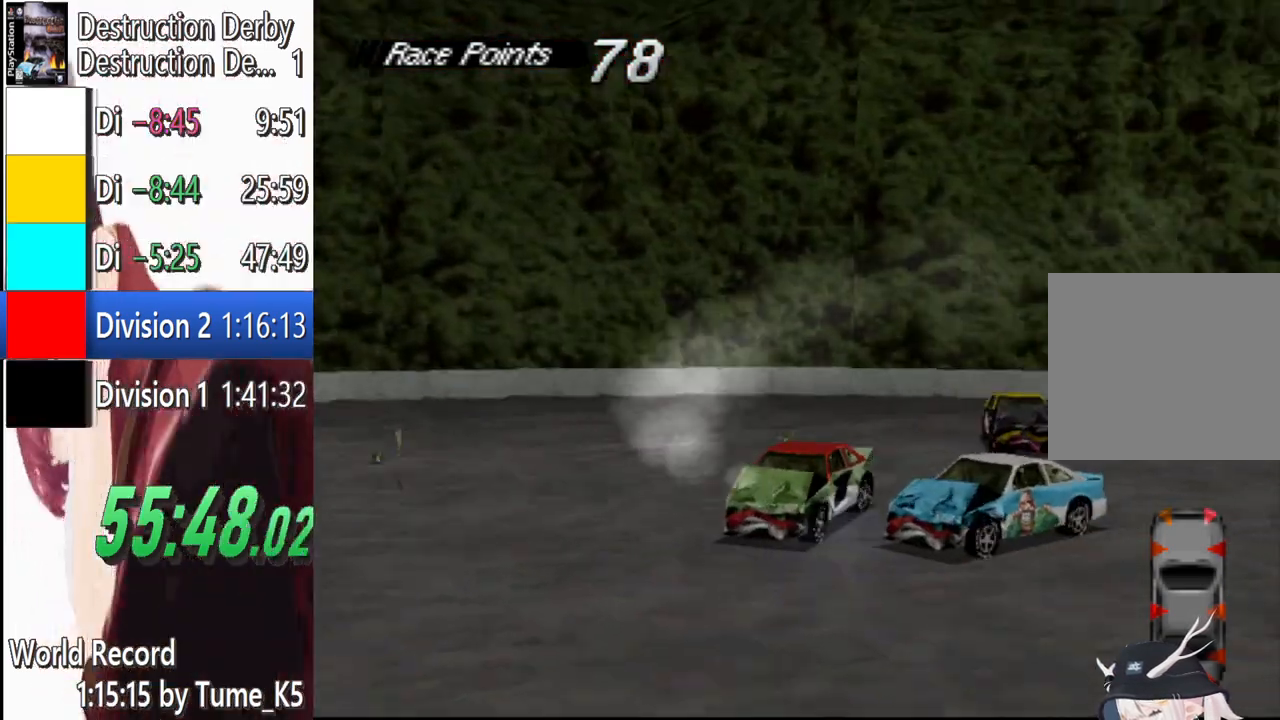
{"buttons": ["SQUARE", "DPAD_LEFT"], "left_stick": "center", "button_events": []}
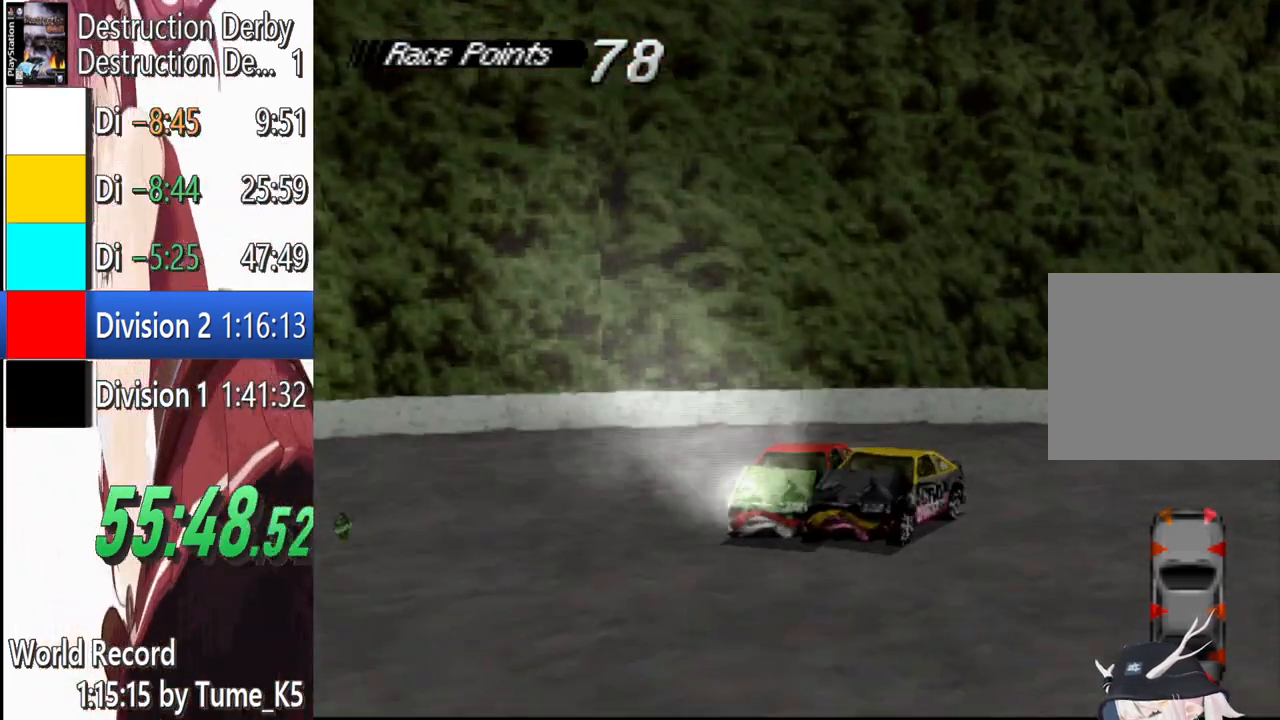
{"buttons": ["DPAD_LEFT"], "left_stick": "center", "button_events": [[40, "SQUARE", "up"], [180, "SQUARE", "down"], [340, "SQUARE", "up"]]}
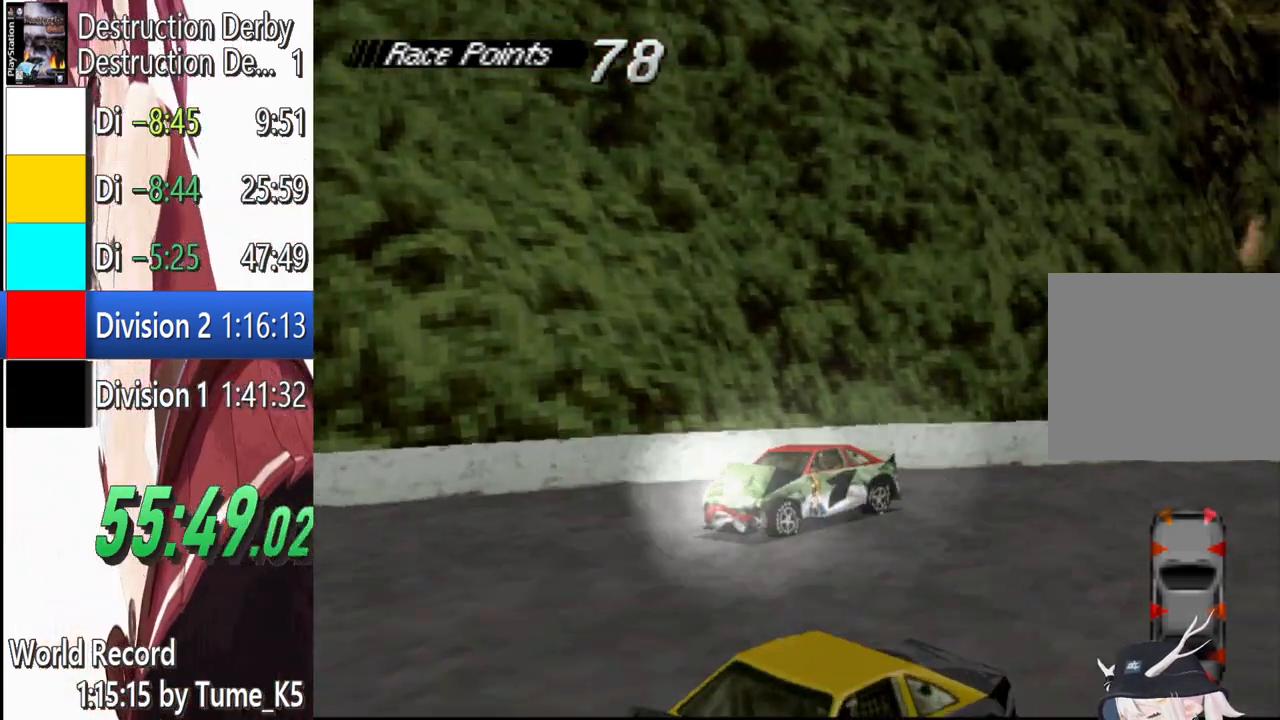
{"buttons": ["SQUARE", "DPAD_LEFT"], "left_stick": "center", "button_events": [[160, "SQUARE", "down"]]}
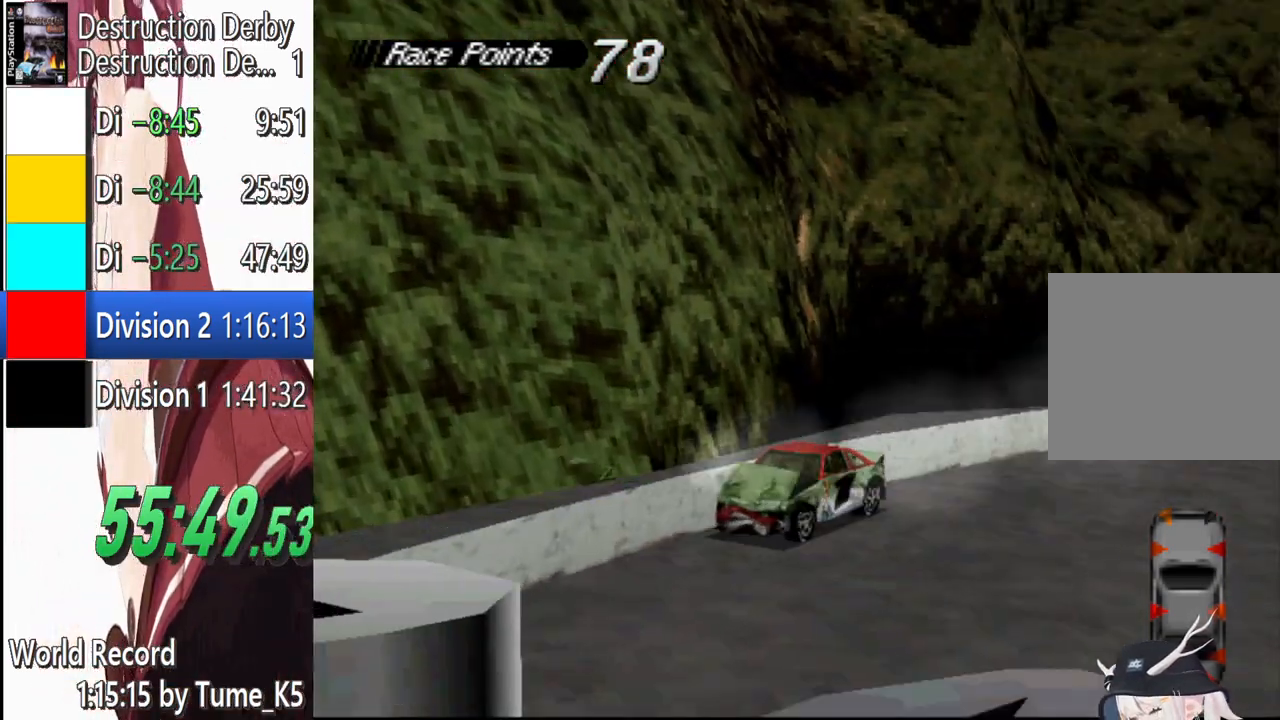
{"buttons": [], "left_stick": "center", "button_events": [[400, "SQUARE", "up"], [420, "DPAD_LEFT", "up"]]}